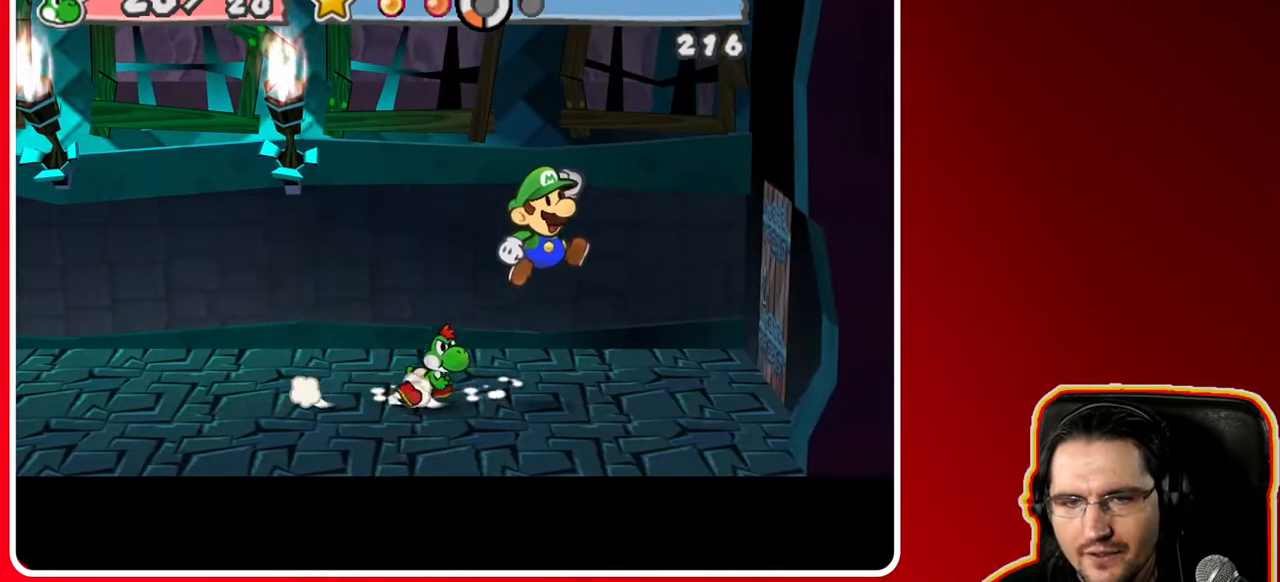
Gameplay with a controller (Nintendo layout); each line is a JSON object with the inputs held at the frame after it. "events" lists button and stick changes between this image and that frame as [ms after this image, input, new state], when the widget could be followed in between. Not read: L3 R3.
{"buttons": [], "left_stick": "right", "right_stick": "center", "events": [[100, "A", "up"]]}
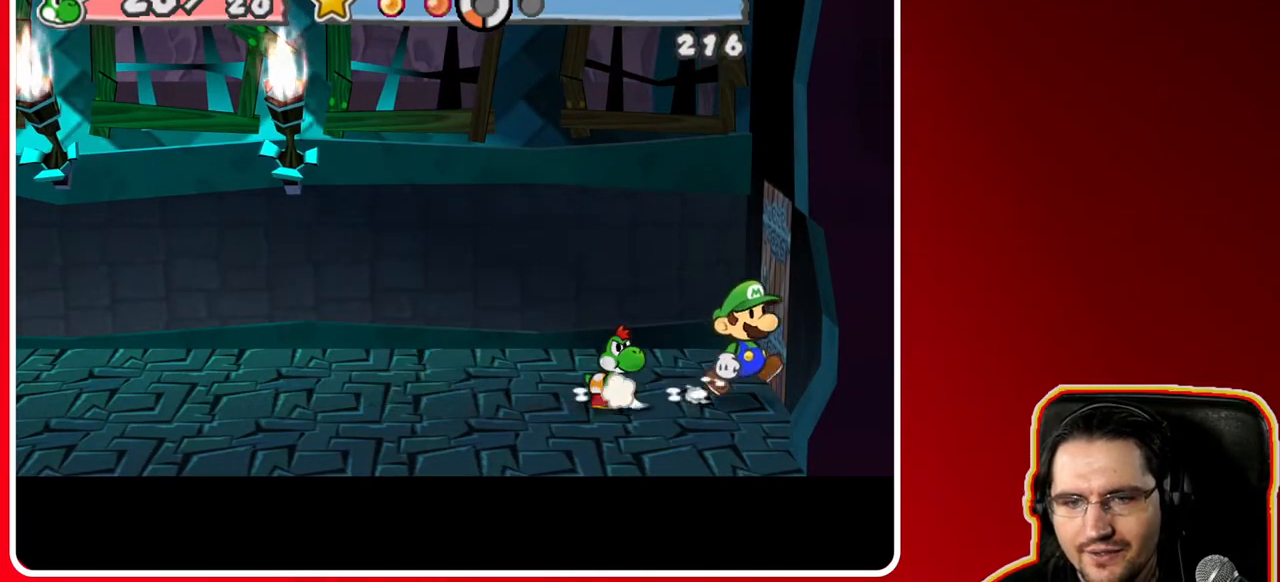
{"buttons": [], "left_stick": "right", "right_stick": "center", "events": [[33, "left_stick", "up-right"], [100, "A", "down"], [283, "A", "up"], [383, "left_stick", "right"]]}
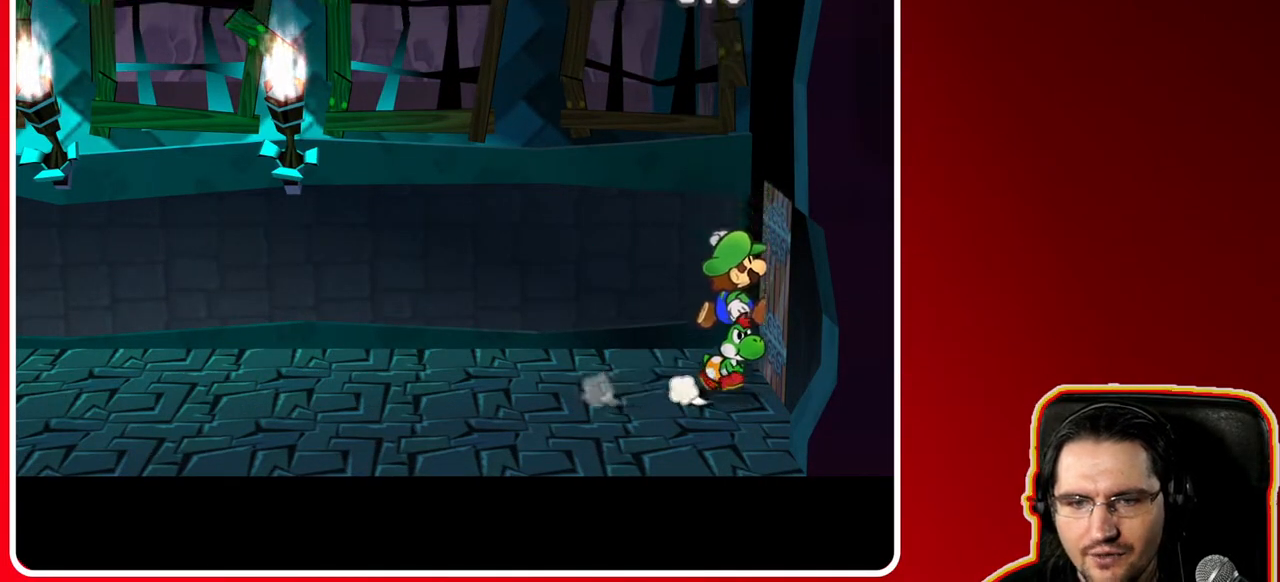
{"buttons": ["A"], "left_stick": "right", "right_stick": "center", "events": [[100, "left_stick", "down-right"], [267, "left_stick", "right"], [283, "A", "down"]]}
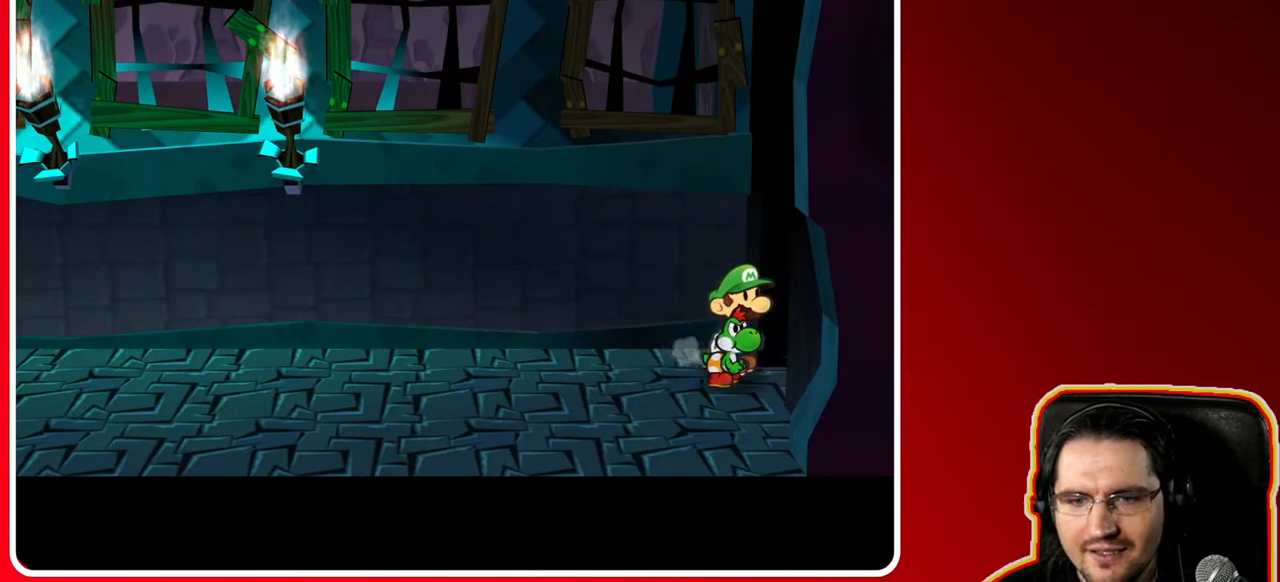
{"buttons": [], "left_stick": "right", "right_stick": "center", "events": [[67, "A", "up"]]}
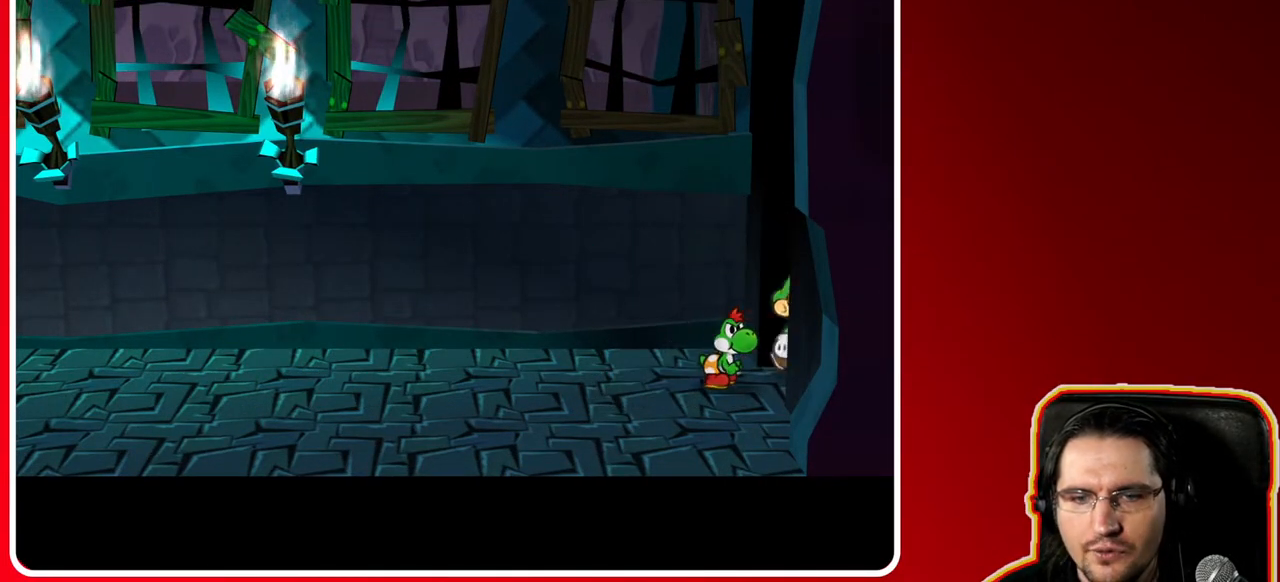
{"buttons": [], "left_stick": "center", "right_stick": "center", "events": [[283, "left_stick", "center"]]}
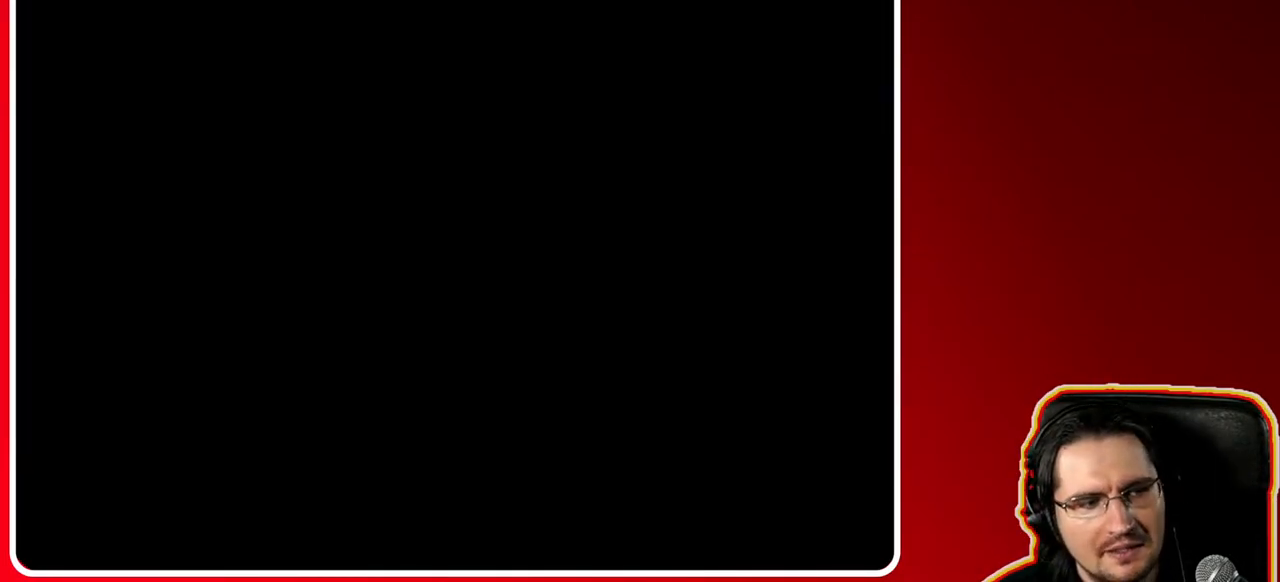
{"buttons": [], "left_stick": "center", "right_stick": "center", "events": []}
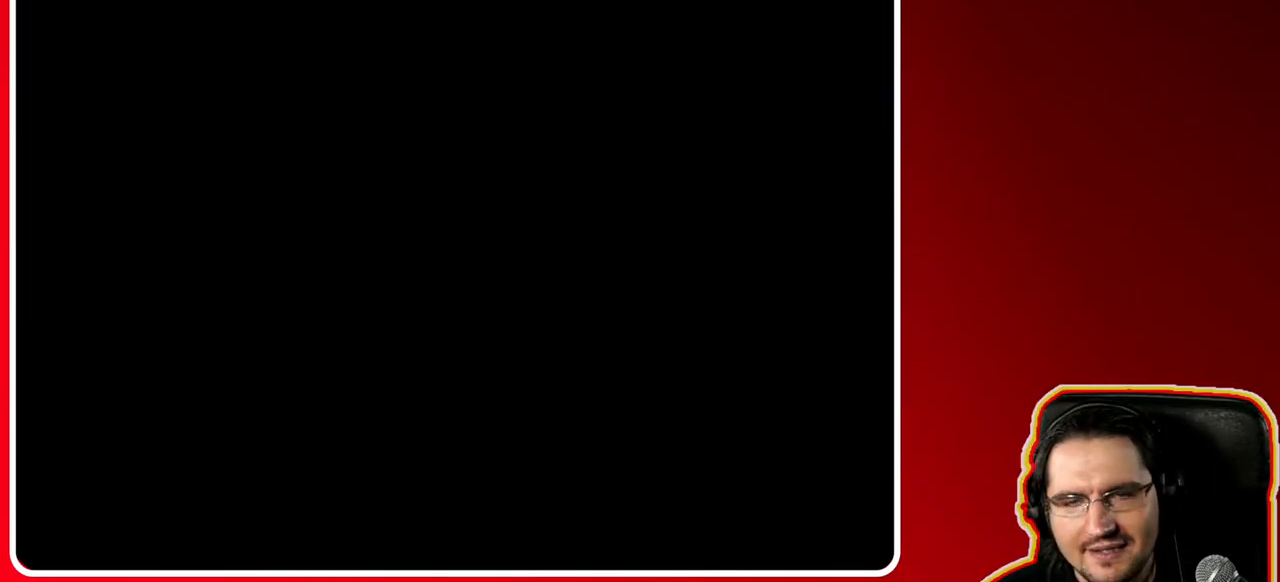
{"buttons": [], "left_stick": "right", "right_stick": "center", "events": [[450, "left_stick", "right"]]}
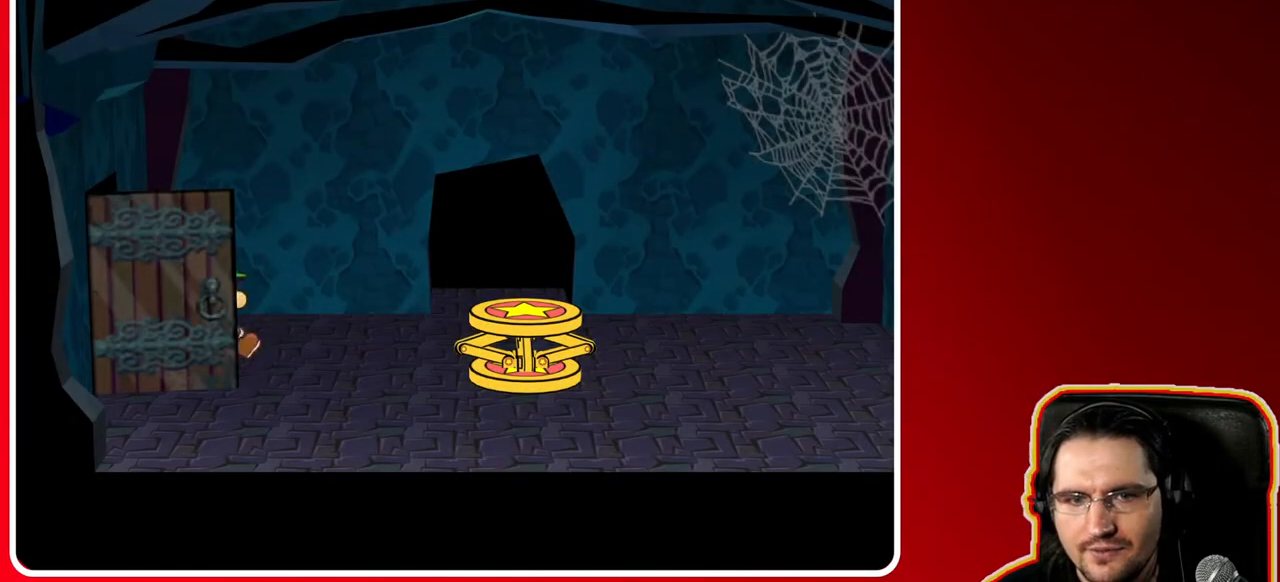
{"buttons": [], "left_stick": "right", "right_stick": "center", "events": []}
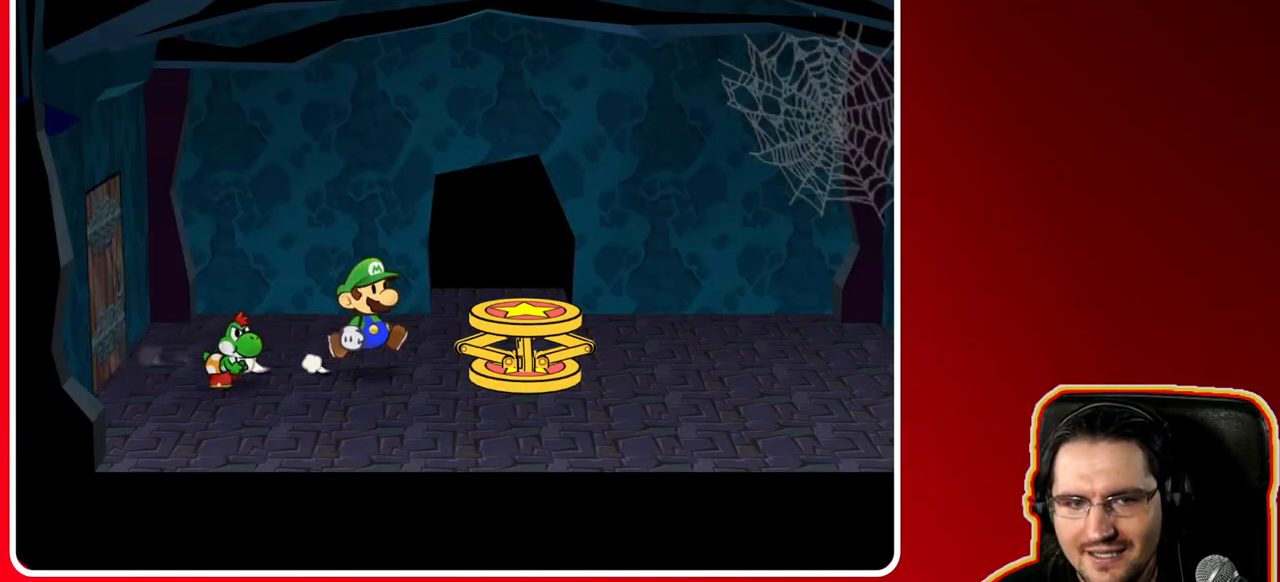
{"buttons": [], "left_stick": "center", "right_stick": "center", "events": [[33, "A", "down"], [200, "A", "up"], [350, "left_stick", "center"]]}
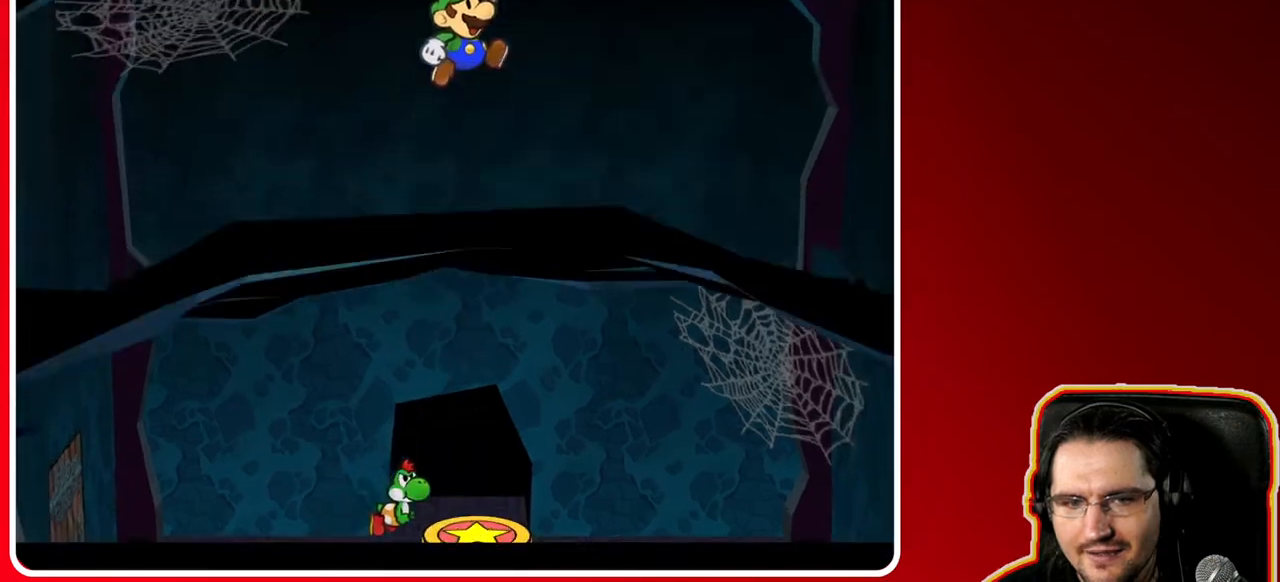
{"buttons": [], "left_stick": "center", "right_stick": "center", "events": []}
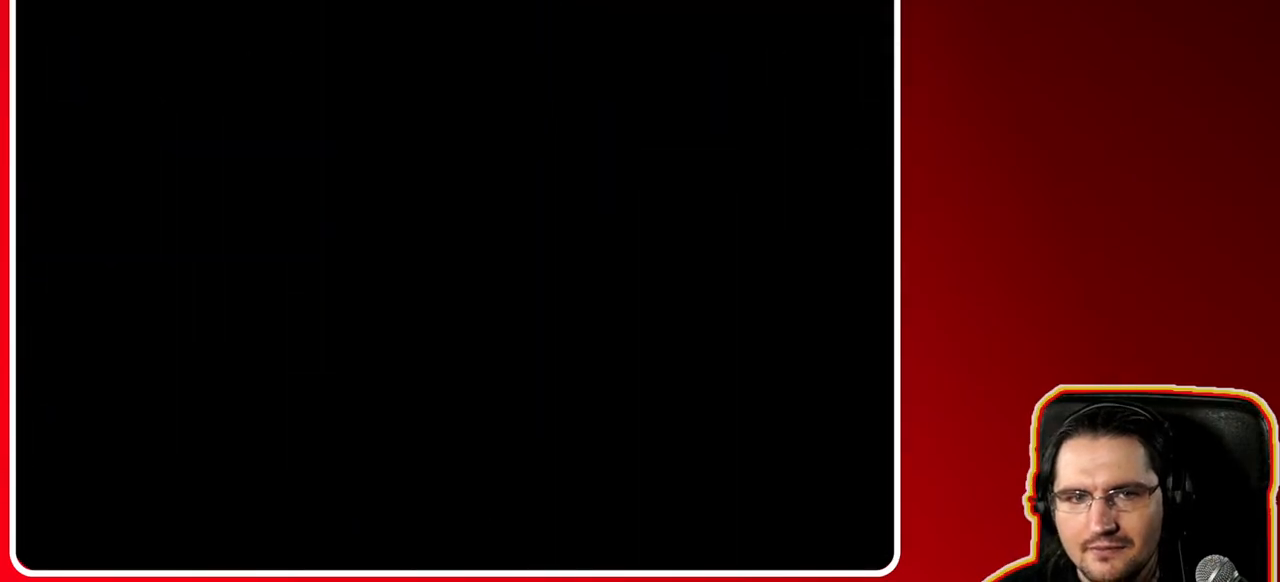
{"buttons": [], "left_stick": "center", "right_stick": "center", "events": []}
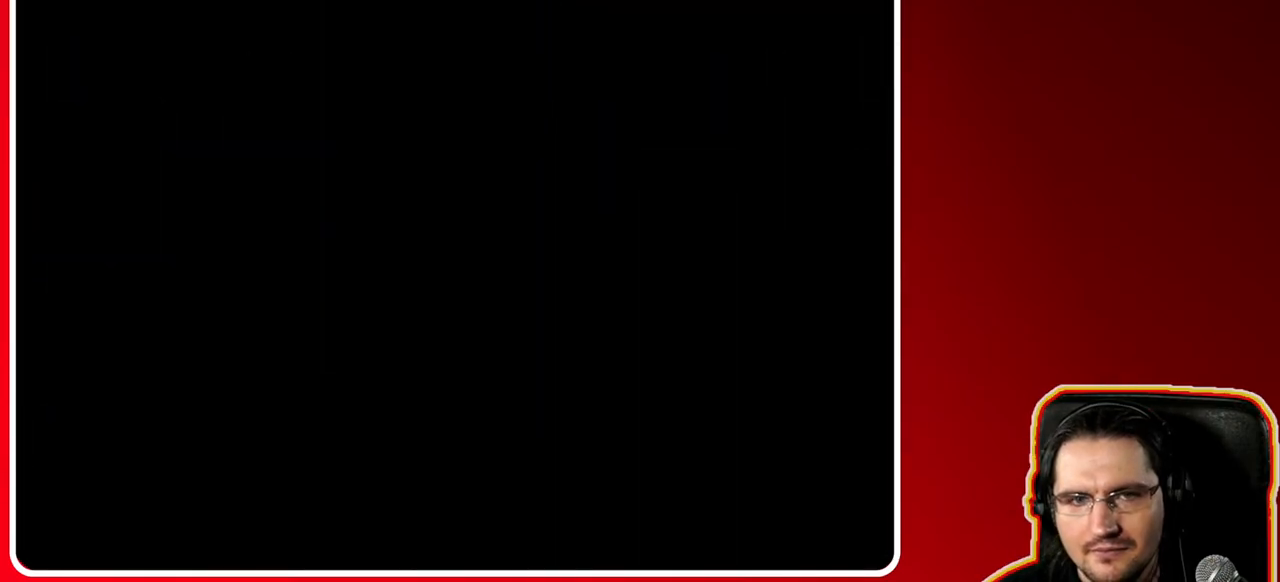
{"buttons": [], "left_stick": "center", "right_stick": "center", "events": []}
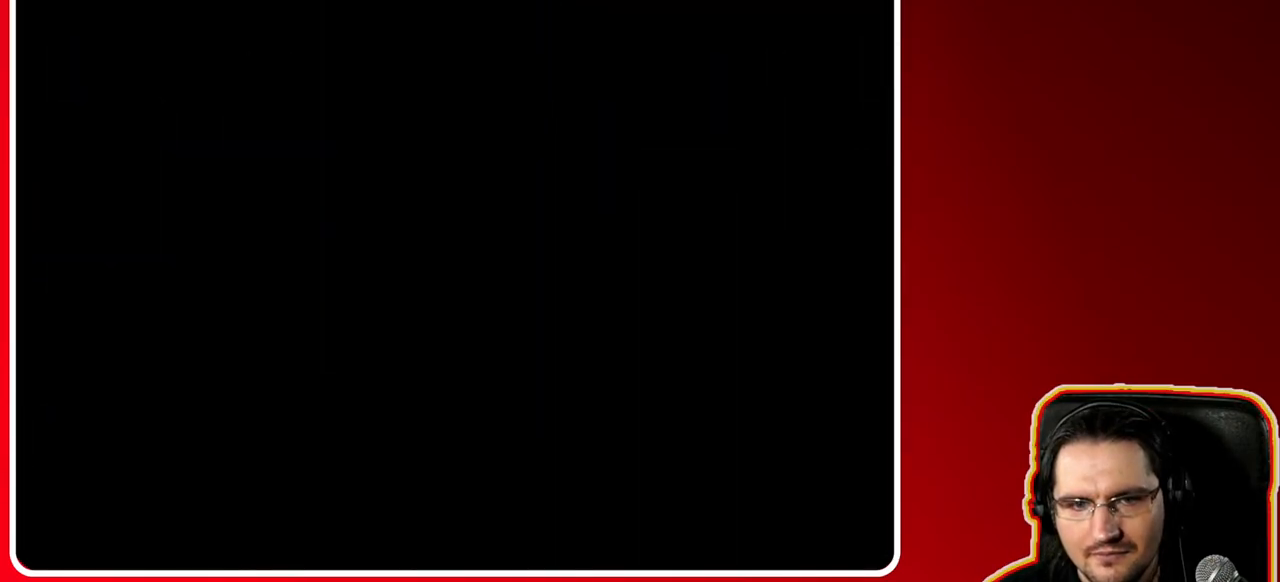
{"buttons": [], "left_stick": "center", "right_stick": "center", "events": []}
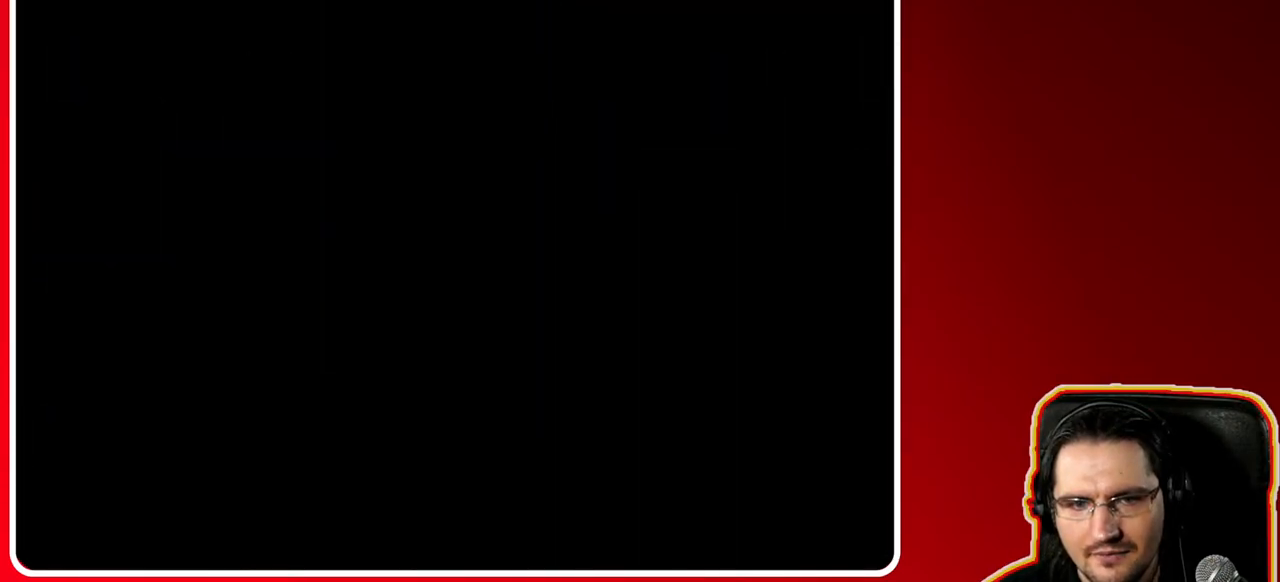
{"buttons": [], "left_stick": "center", "right_stick": "center", "events": []}
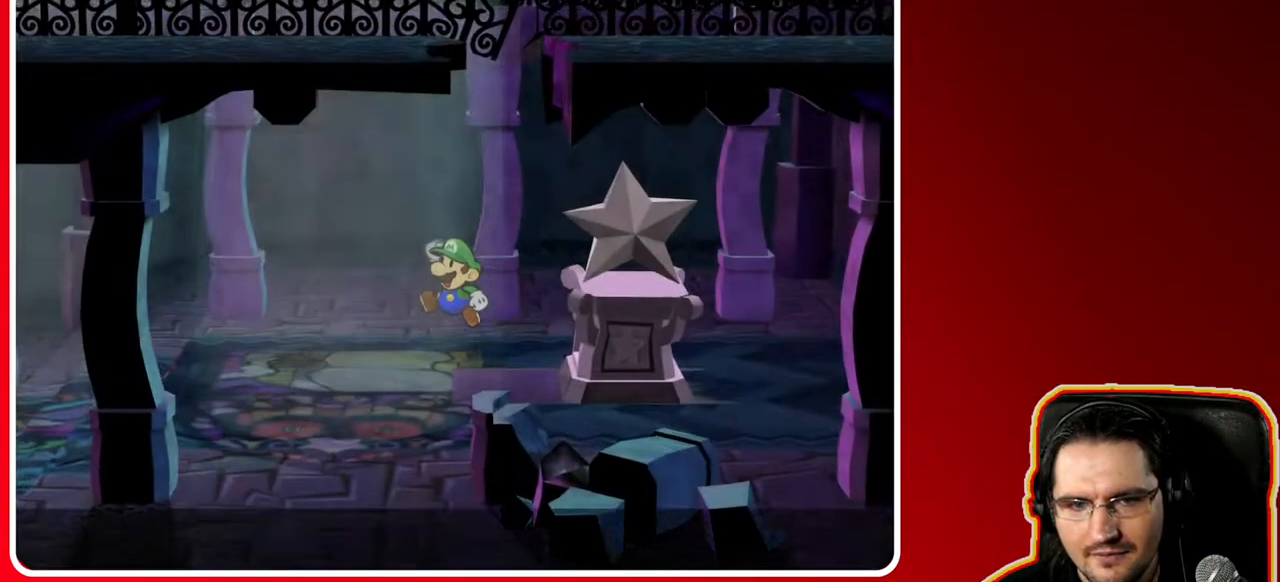
{"buttons": [], "left_stick": "left", "right_stick": "center", "events": [[17, "left_stick", "left"]]}
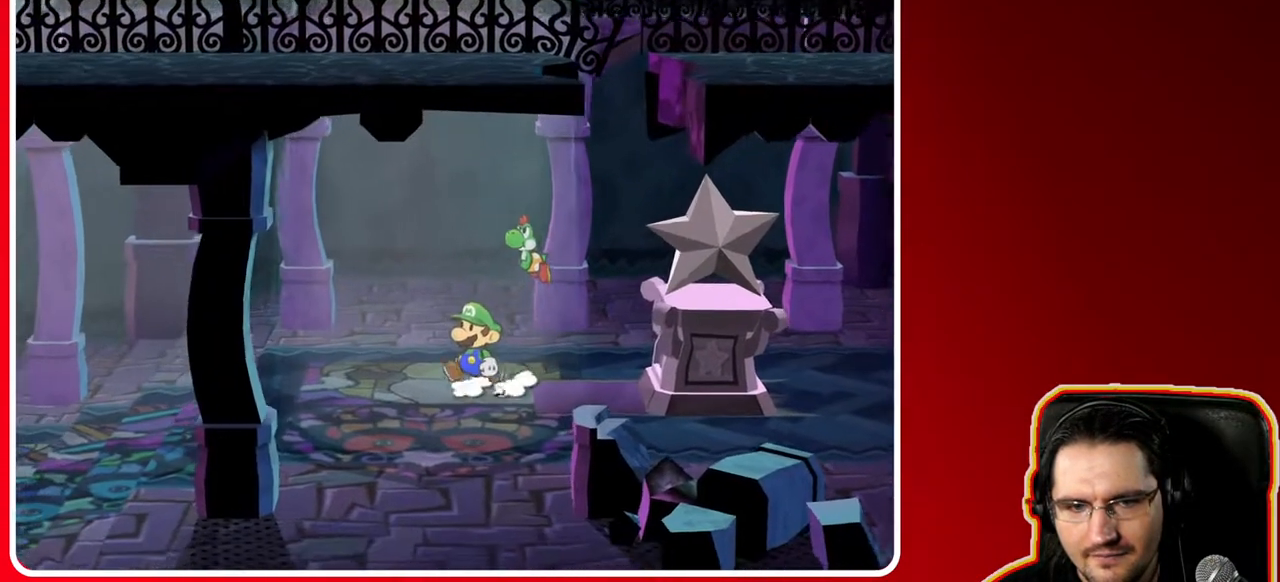
{"buttons": ["X"], "left_stick": "left", "right_stick": "center", "events": [[450, "X", "down"]]}
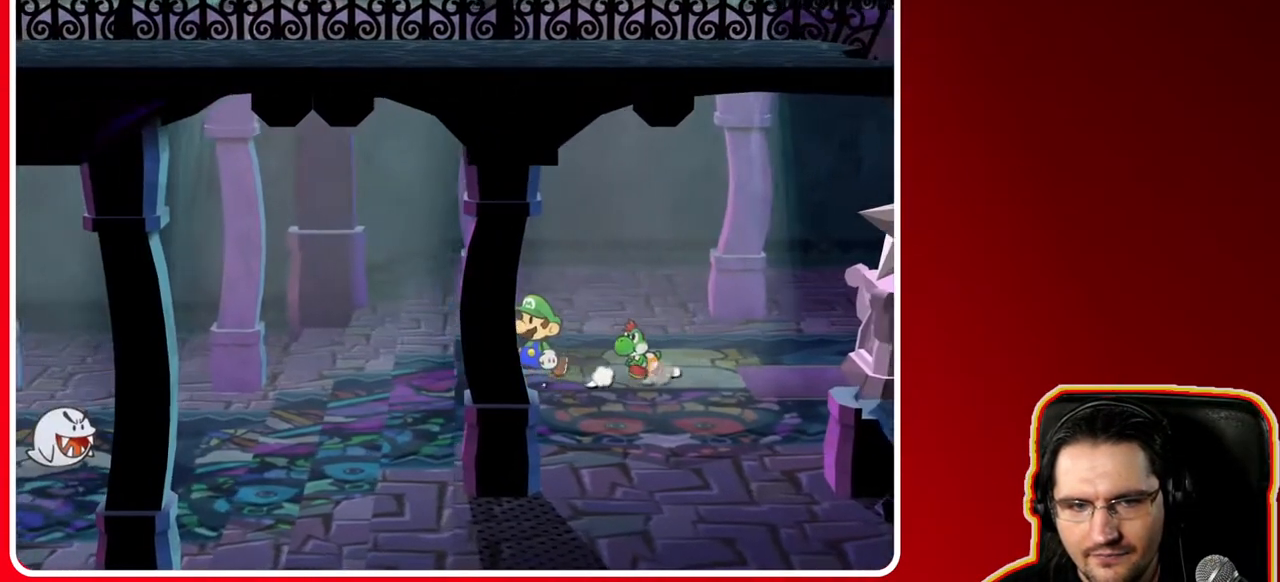
{"buttons": [], "left_stick": "left", "right_stick": "center", "events": [[150, "X", "up"]]}
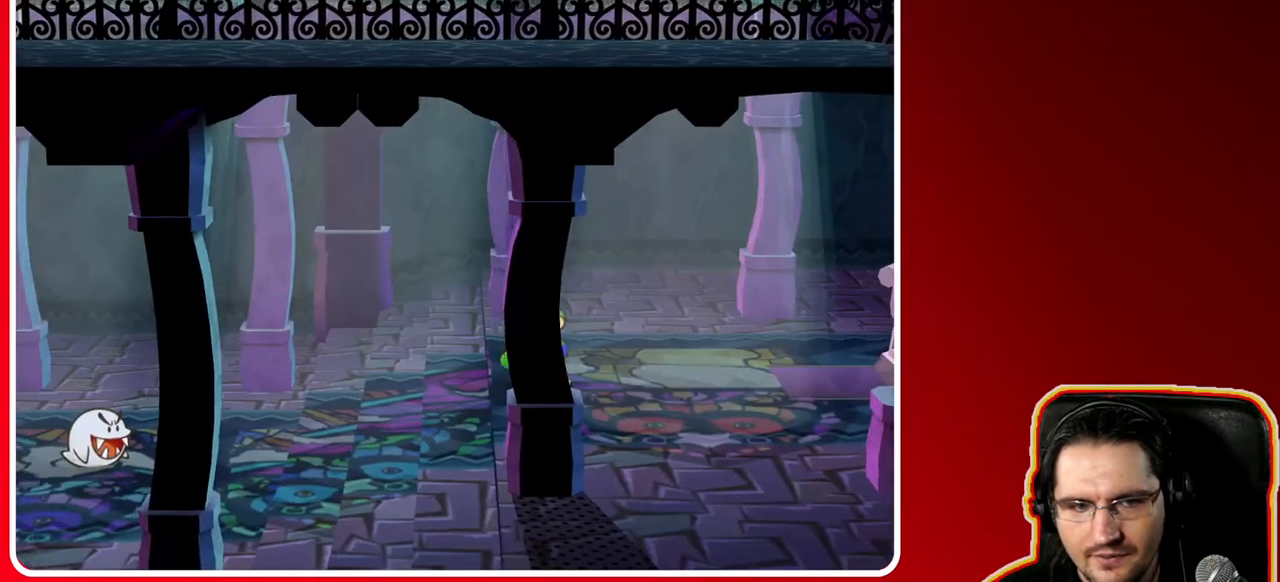
{"buttons": [], "left_stick": "left", "right_stick": "center", "events": []}
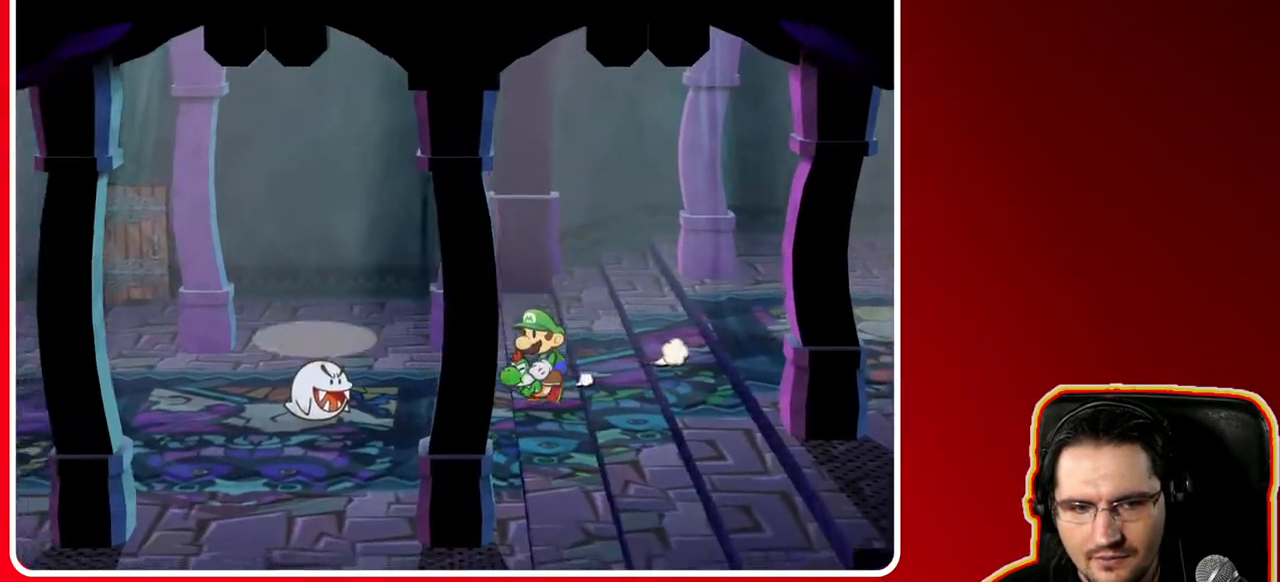
{"buttons": [], "left_stick": "up-left", "right_stick": "center", "events": [[67, "left_stick", "up-left"]]}
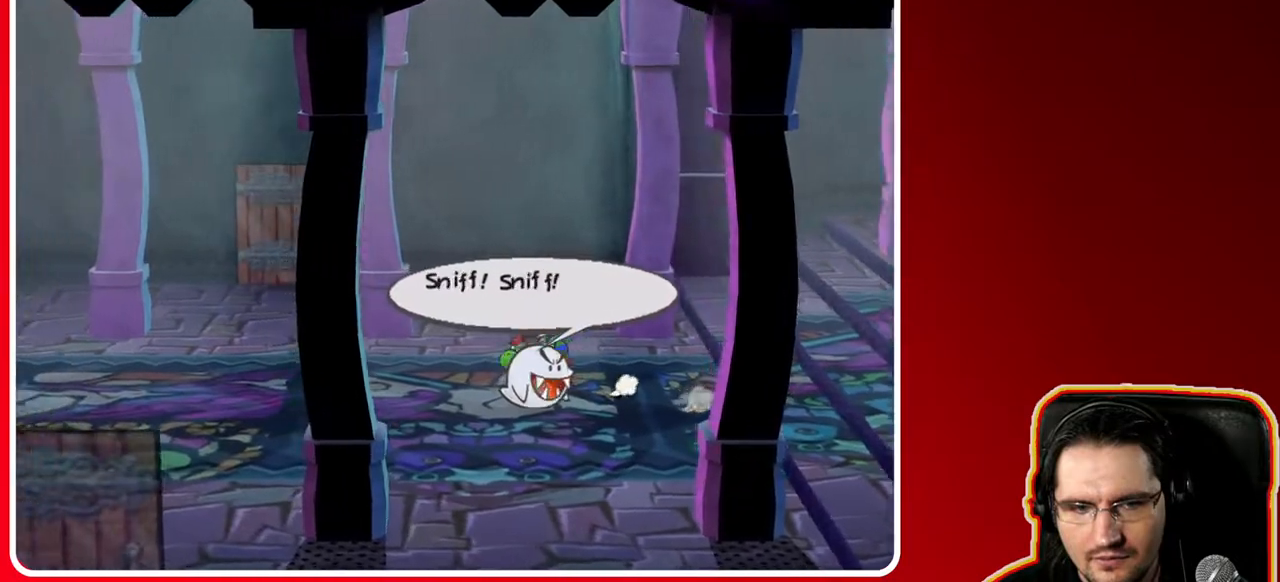
{"buttons": [], "left_stick": "up-left", "right_stick": "center", "events": [[50, "left_stick", "center"], [250, "left_stick", "up-left"]]}
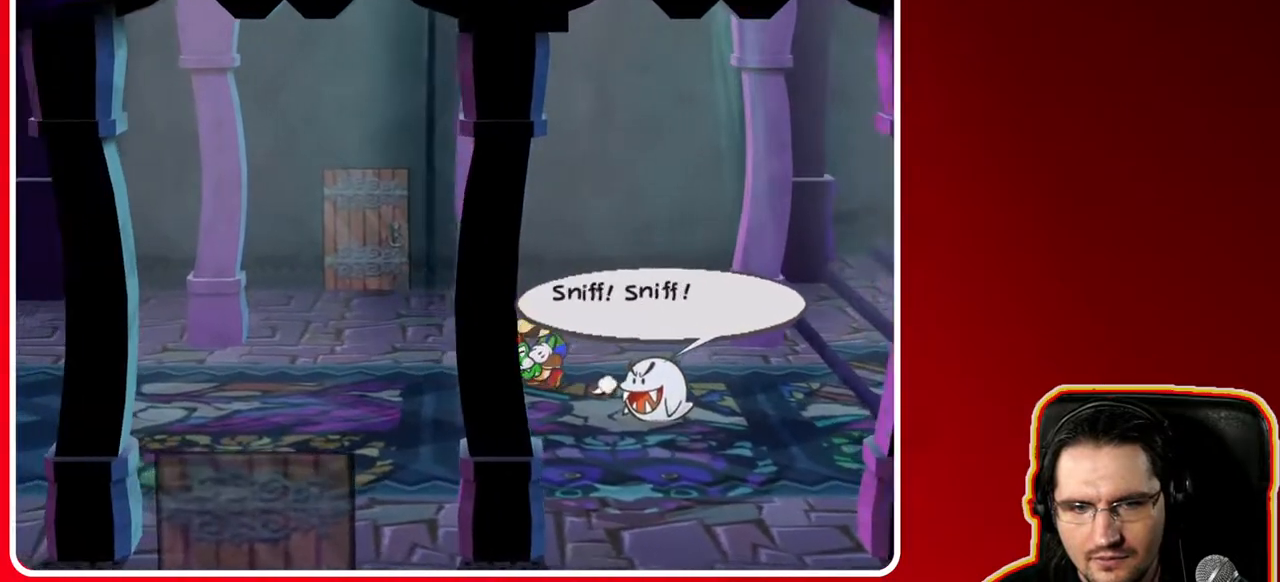
{"buttons": [], "left_stick": "up-left", "right_stick": "center", "events": []}
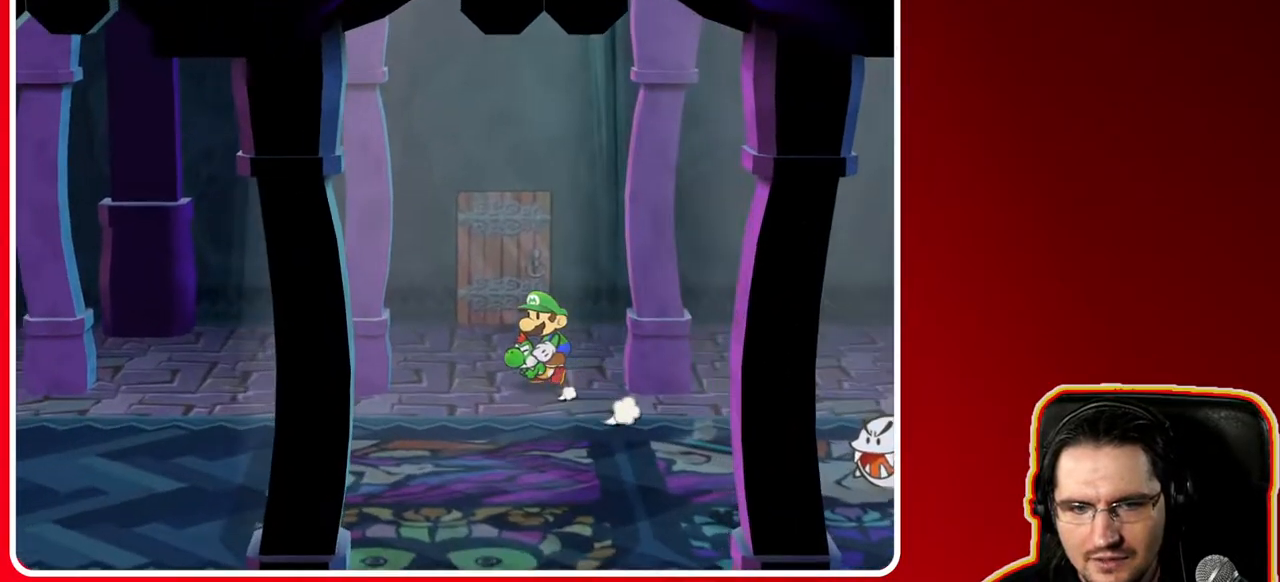
{"buttons": [], "left_stick": "up", "right_stick": "center", "events": [[67, "left_stick", "up"], [283, "X", "down"], [417, "X", "up"]]}
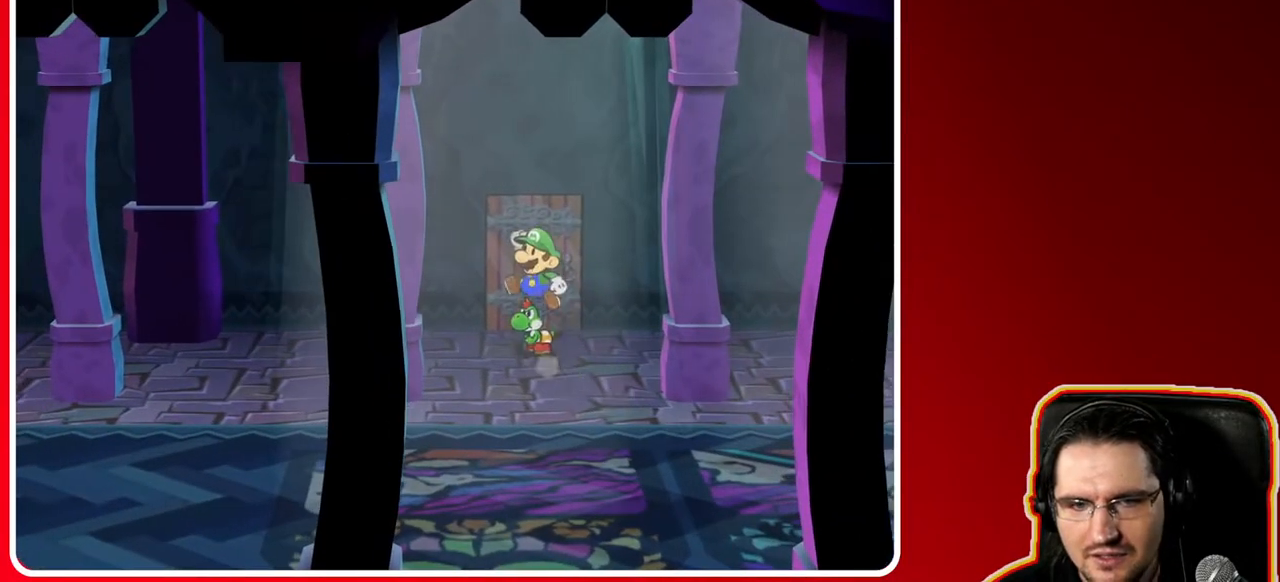
{"buttons": ["A"], "left_stick": "up", "right_stick": "center", "events": [[383, "A", "down"]]}
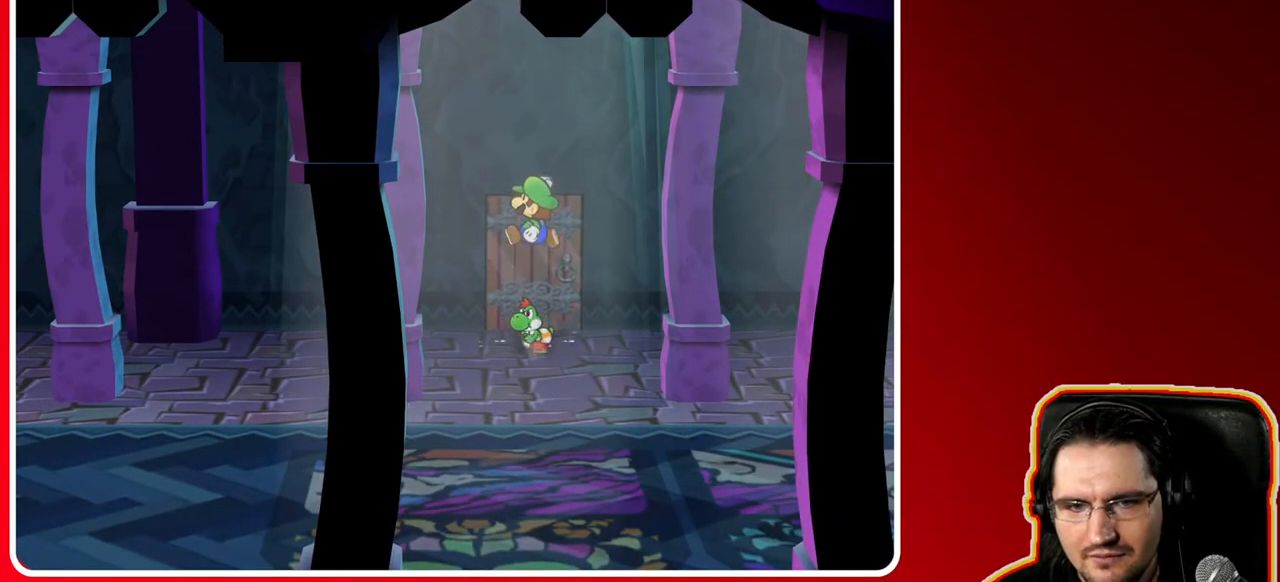
{"buttons": ["A"], "left_stick": "up", "right_stick": "center", "events": [[83, "A", "up"], [400, "A", "down"]]}
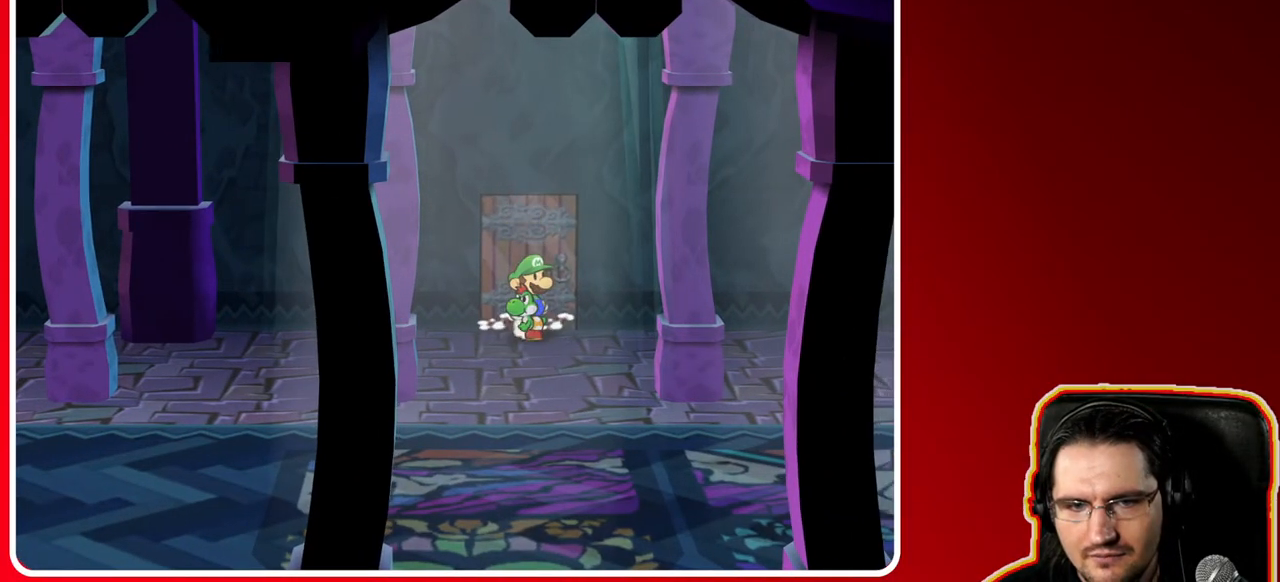
{"buttons": [], "left_stick": "center", "right_stick": "center", "events": [[83, "A", "up"], [467, "left_stick", "center"]]}
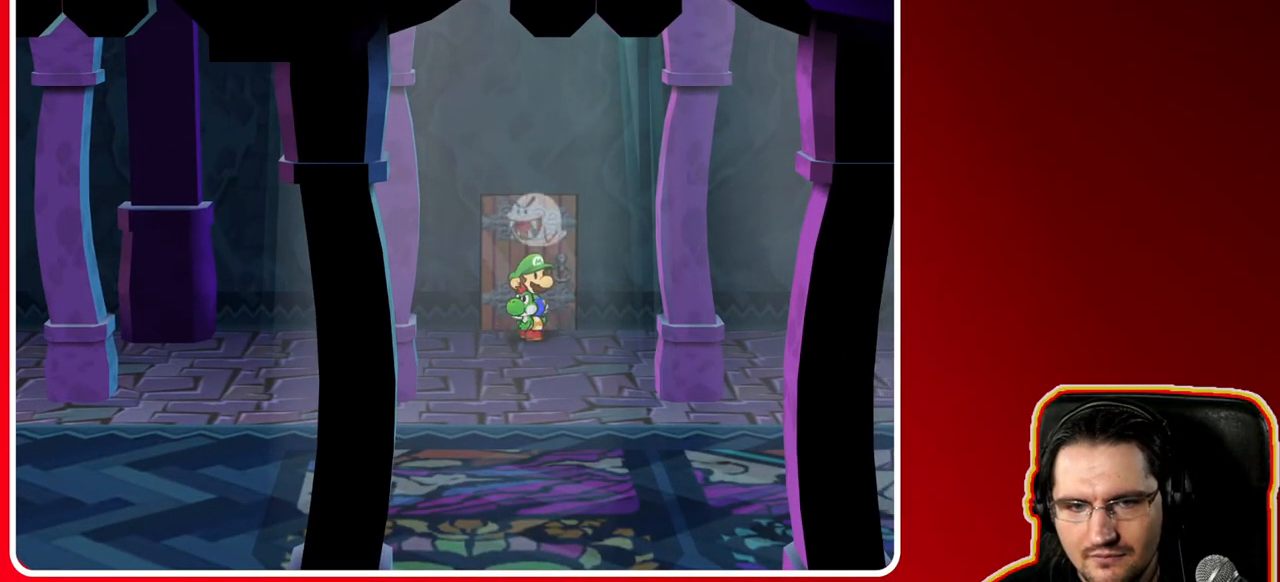
{"buttons": [], "left_stick": "down-right", "right_stick": "center", "events": [[367, "left_stick", "down-right"]]}
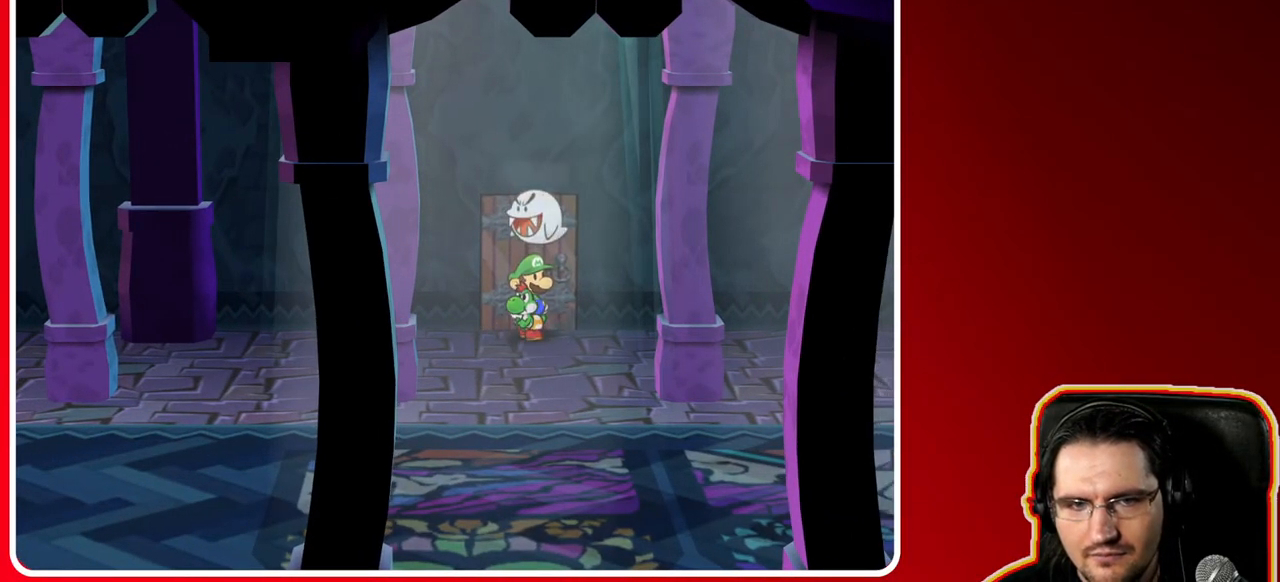
{"buttons": [], "left_stick": "center", "right_stick": "center", "events": [[200, "left_stick", "center"], [283, "A", "down"], [467, "A", "up"]]}
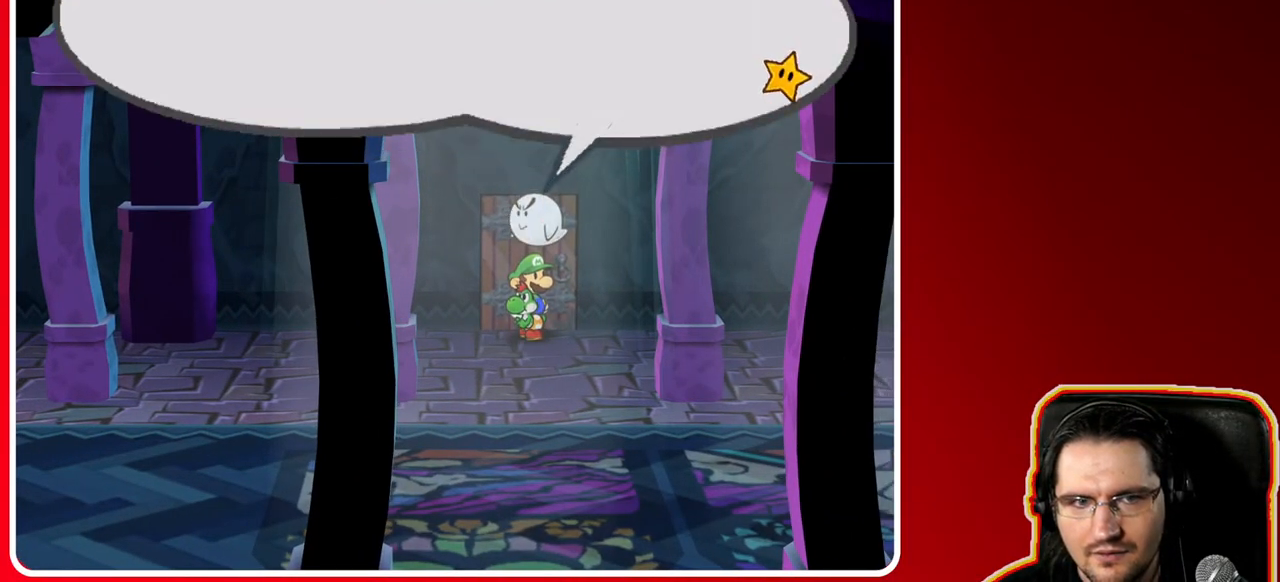
{"buttons": [], "left_stick": "down-right", "right_stick": "center", "events": [[233, "A", "down"], [250, "left_stick", "down-right"], [400, "A", "up"]]}
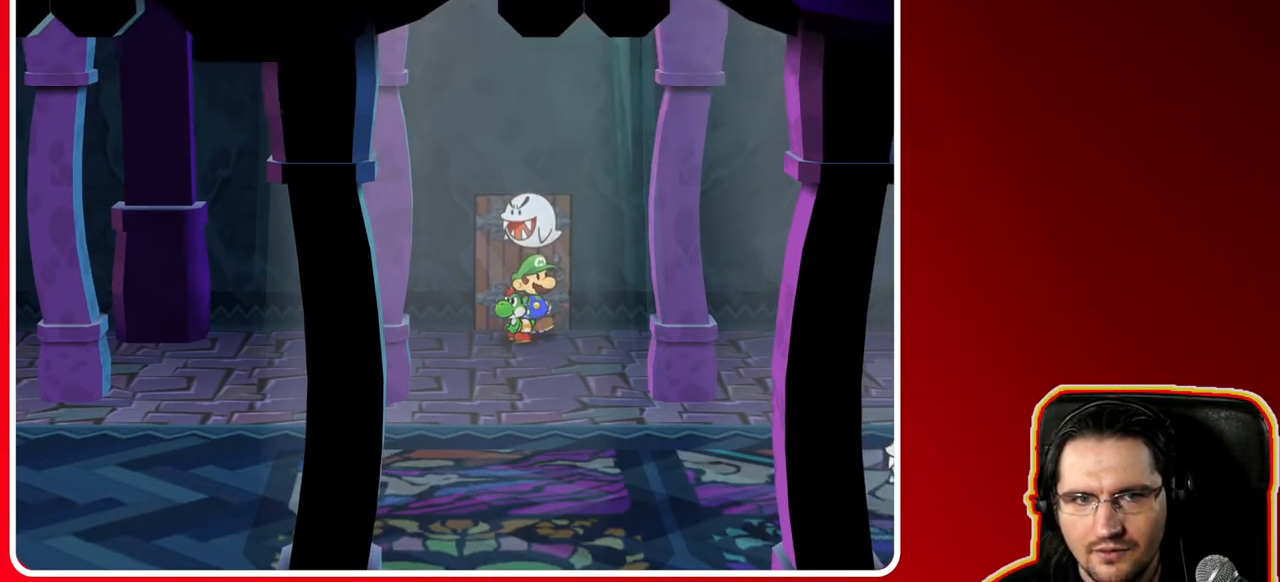
{"buttons": [], "left_stick": "down-right", "right_stick": "center", "events": []}